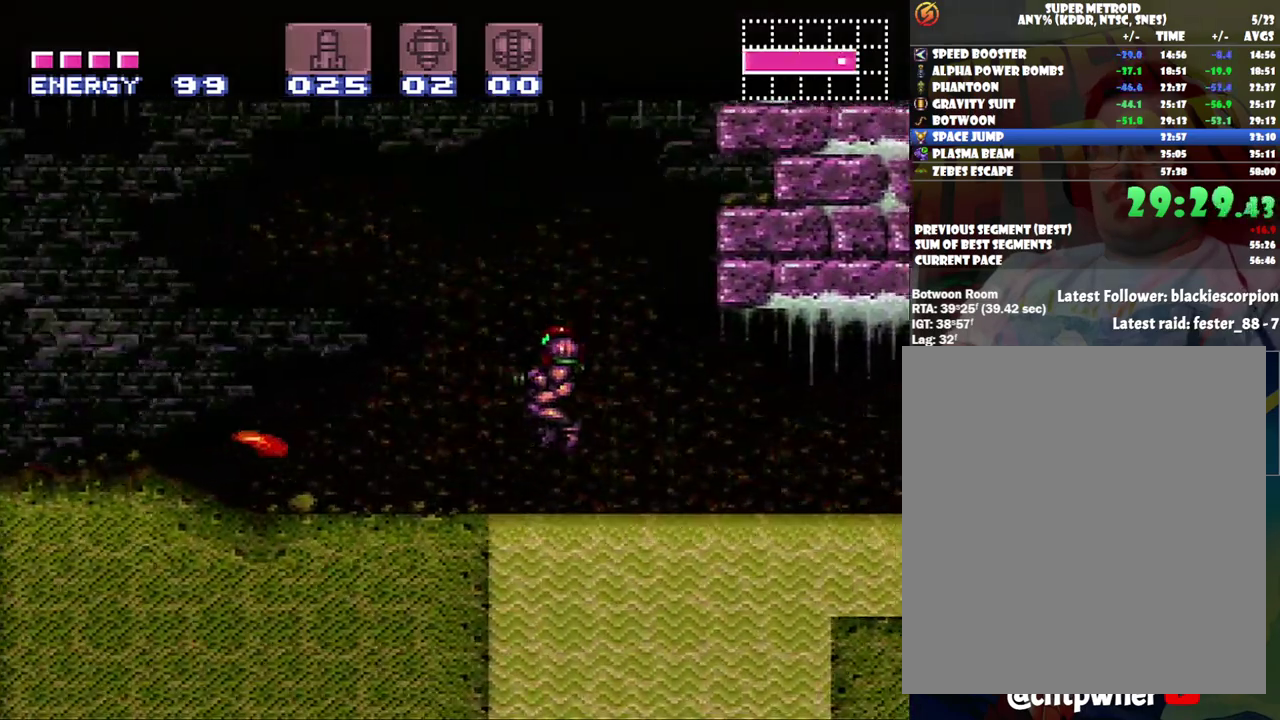
Gameplay with a controller (Nintendo layout); each line is a JSON object with the inputs held at the frame after it. "events" lists button and stick changes between this image and that frame as [ms after this image, input, new state], when the widget could be followed in between. Not read: L3 R3.
{"buttons": ["A", "L1", "DPAD_LEFT"], "events": [[67, "Y", "up"], [183, "B", "down"], [283, "B", "up"], [350, "A", "down"], [383, "DPAD_LEFT", "up"], [467, "DPAD_LEFT", "down"], [467, "L1", "down"]]}
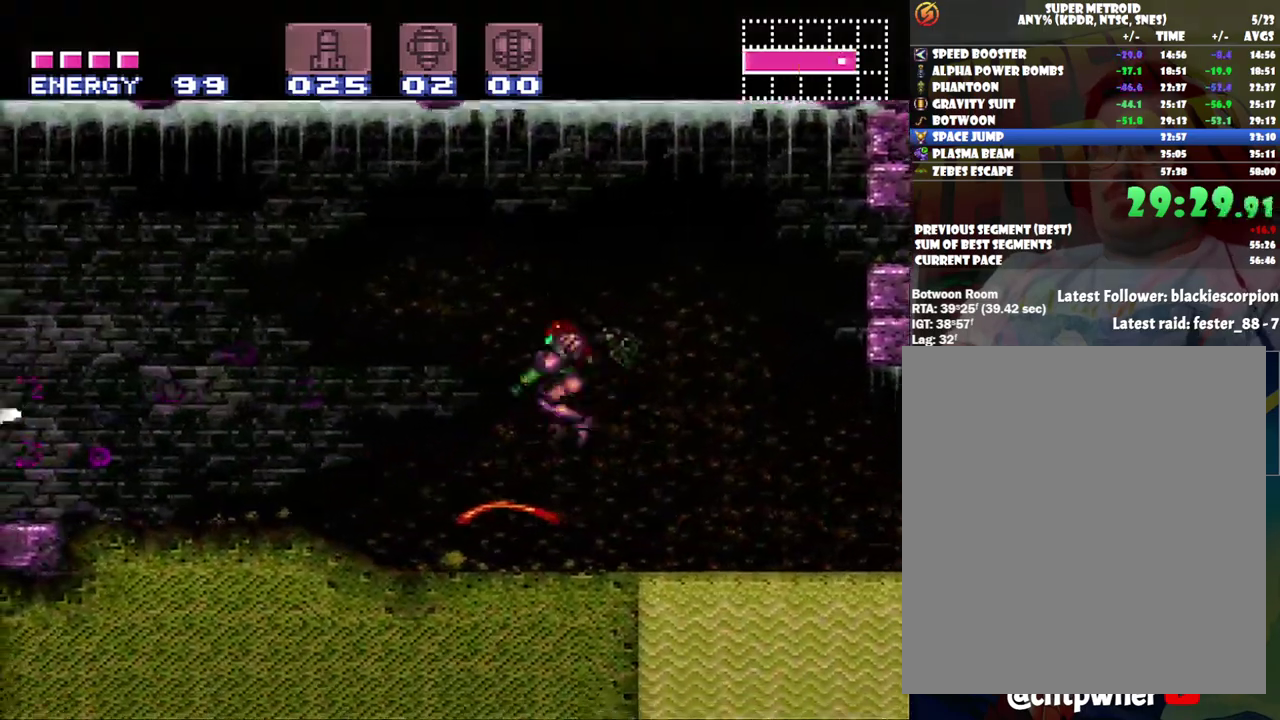
{"buttons": ["A", "L1", "DPAD_LEFT"], "events": [[67, "Y", "down"], [100, "A", "up"], [133, "Y", "up"], [217, "Y", "down"], [283, "Y", "up"], [383, "Y", "down"], [450, "A", "down"], [450, "Y", "up"]]}
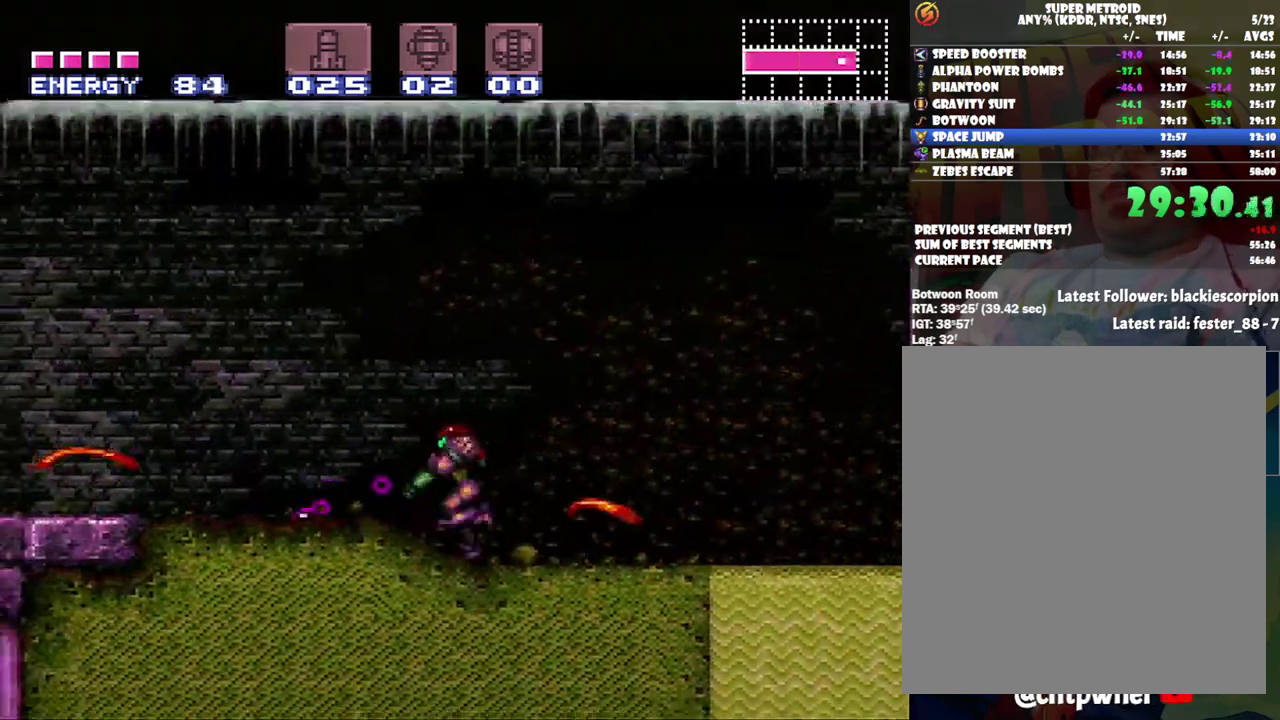
{"buttons": ["A", "DPAD_LEFT"], "events": [[33, "Y", "down"], [133, "DPAD_LEFT", "up"], [133, "Y", "up"], [217, "Y", "down"], [267, "L1", "up"], [317, "Y", "up"], [383, "Y", "down"], [467, "DPAD_LEFT", "down"], [467, "Y", "up"]]}
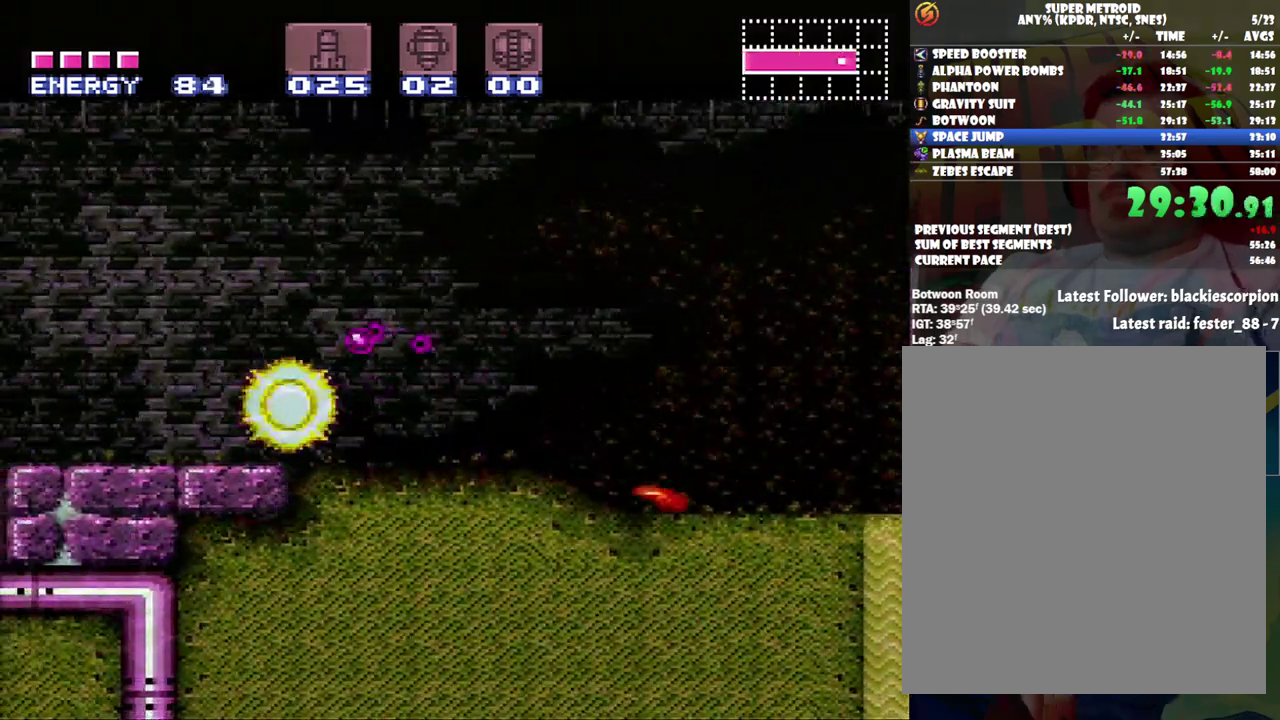
{"buttons": ["A", "DPAD_RIGHT"], "events": [[67, "Y", "down"], [167, "Y", "up"], [267, "Y", "down"], [350, "Y", "up"], [433, "DPAD_LEFT", "up"], [433, "Y", "down"], [500, "DPAD_RIGHT", "down"], [500, "Y", "up"]]}
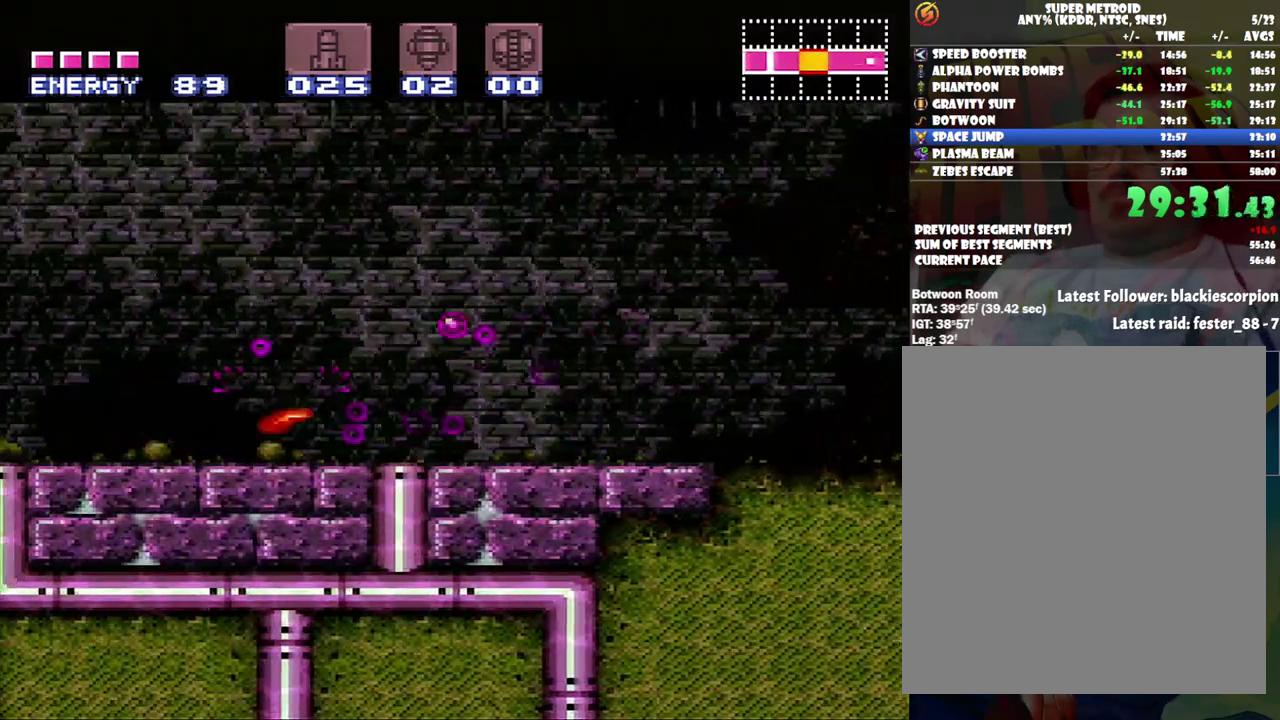
{"buttons": ["A"], "events": [[150, "Y", "down"], [217, "Y", "up"], [350, "DPAD_RIGHT", "up"], [350, "Y", "down"], [417, "Y", "up"]]}
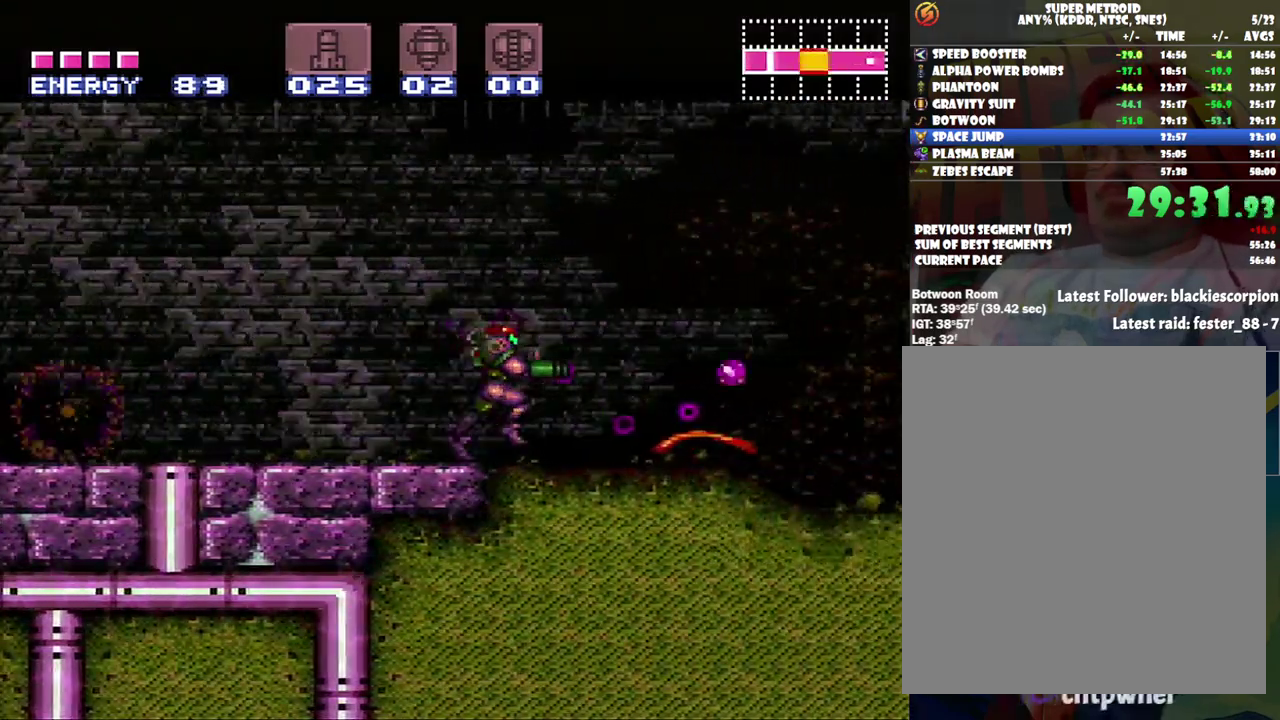
{"buttons": ["A"], "events": [[17, "DPAD_RIGHT", "down"], [17, "Y", "down"], [117, "DPAD_RIGHT", "up"], [117, "Y", "up"], [167, "Y", "down"], [283, "Y", "up"], [350, "Y", "down"], [467, "Y", "up"]]}
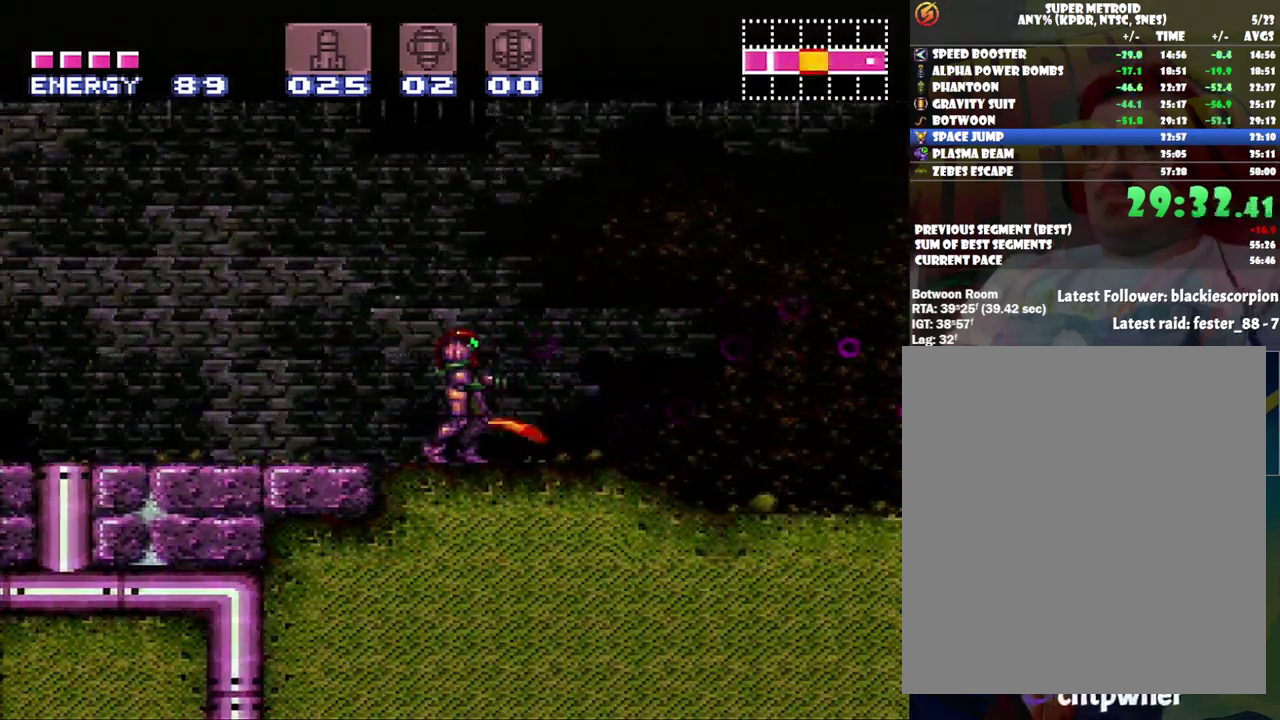
{"buttons": ["A"], "events": [[33, "Y", "down"], [167, "Y", "up"], [217, "Y", "down"], [283, "Y", "up"], [383, "DPAD_RIGHT", "down"], [467, "DPAD_RIGHT", "up"]]}
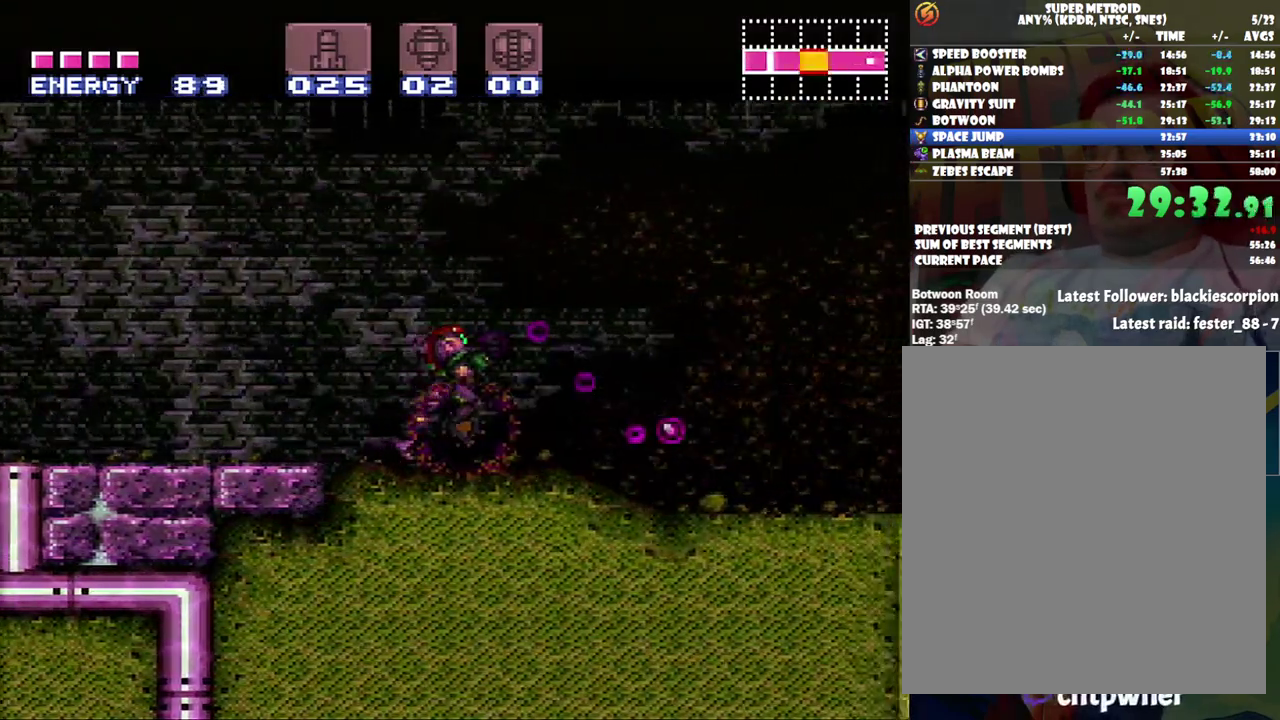
{"buttons": ["A", "DPAD_LEFT"], "events": [[67, "DPAD_LEFT", "down"]]}
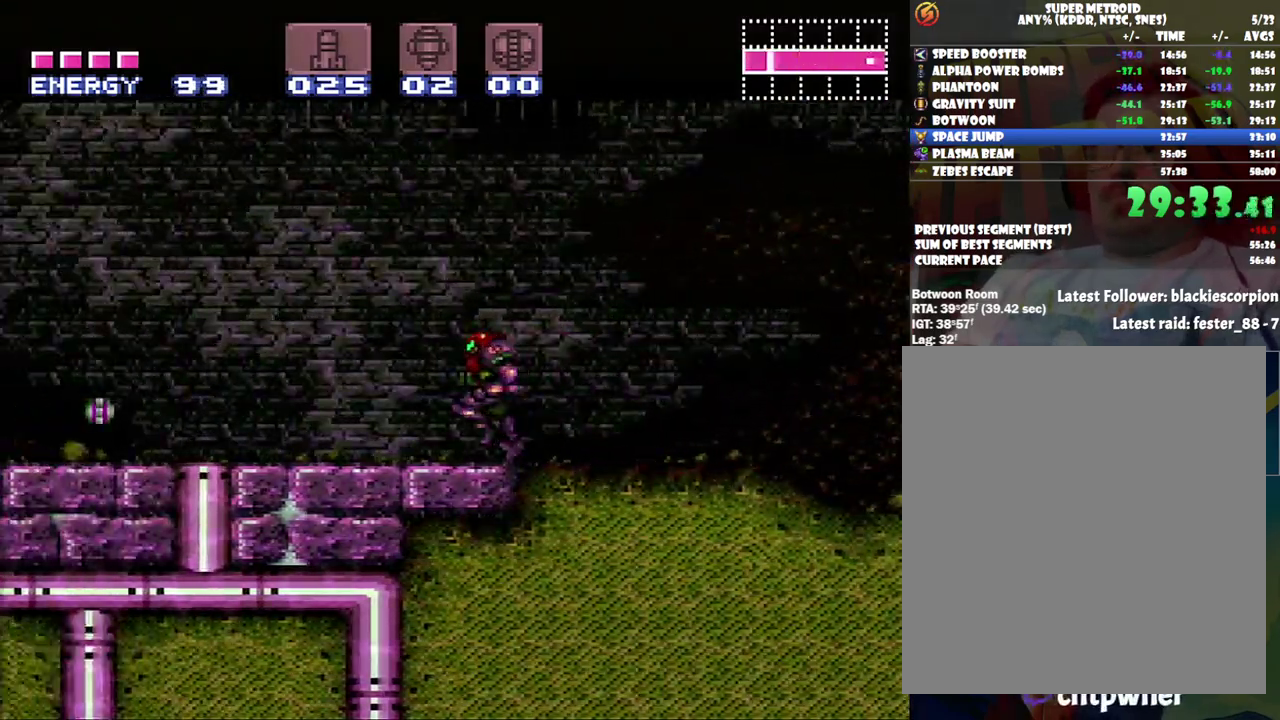
{"buttons": ["Y", "DPAD_LEFT"], "events": [[250, "DPAD_LEFT", "up"], [250, "Y", "down"], [383, "A", "up"], [383, "Y", "up"], [400, "DPAD_LEFT", "down"], [467, "Y", "down"]]}
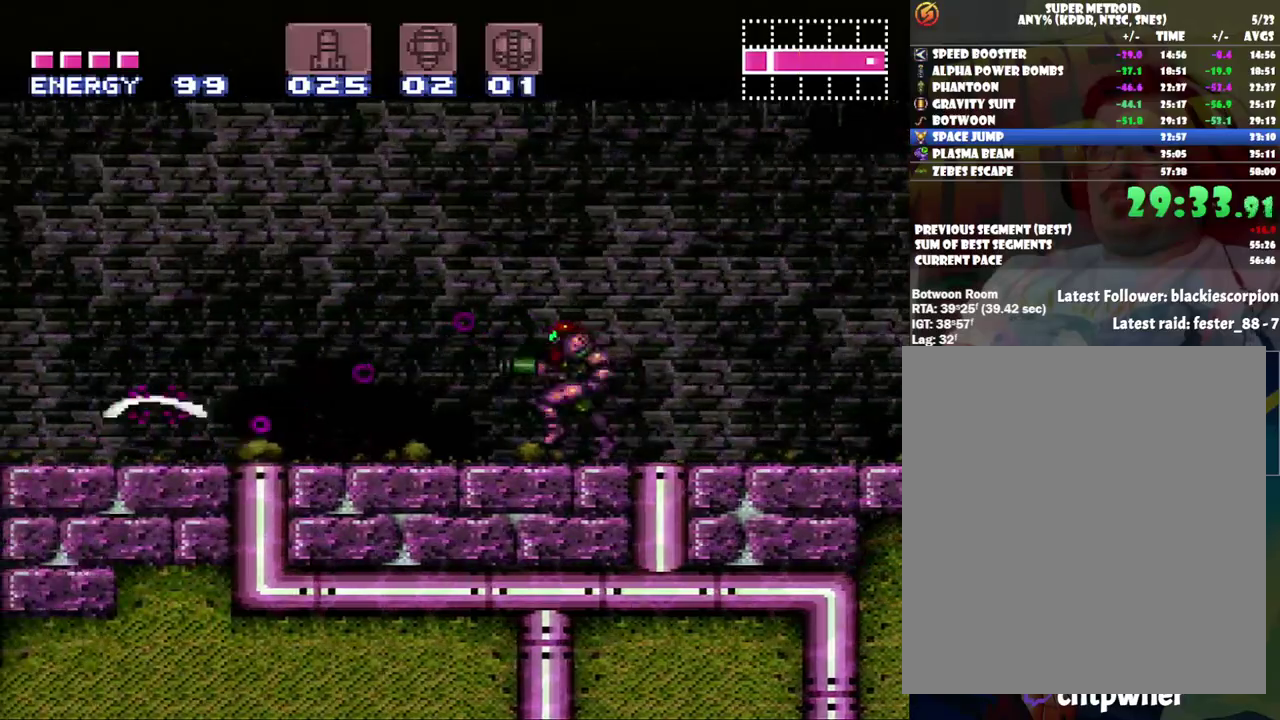
{"buttons": ["A", "Y", "DPAD_LEFT"], "events": [[67, "Y", "up"], [150, "A", "down"], [150, "DPAD_LEFT", "up"], [150, "Y", "down"], [400, "Y", "up"], [500, "DPAD_LEFT", "down"], [500, "Y", "down"]]}
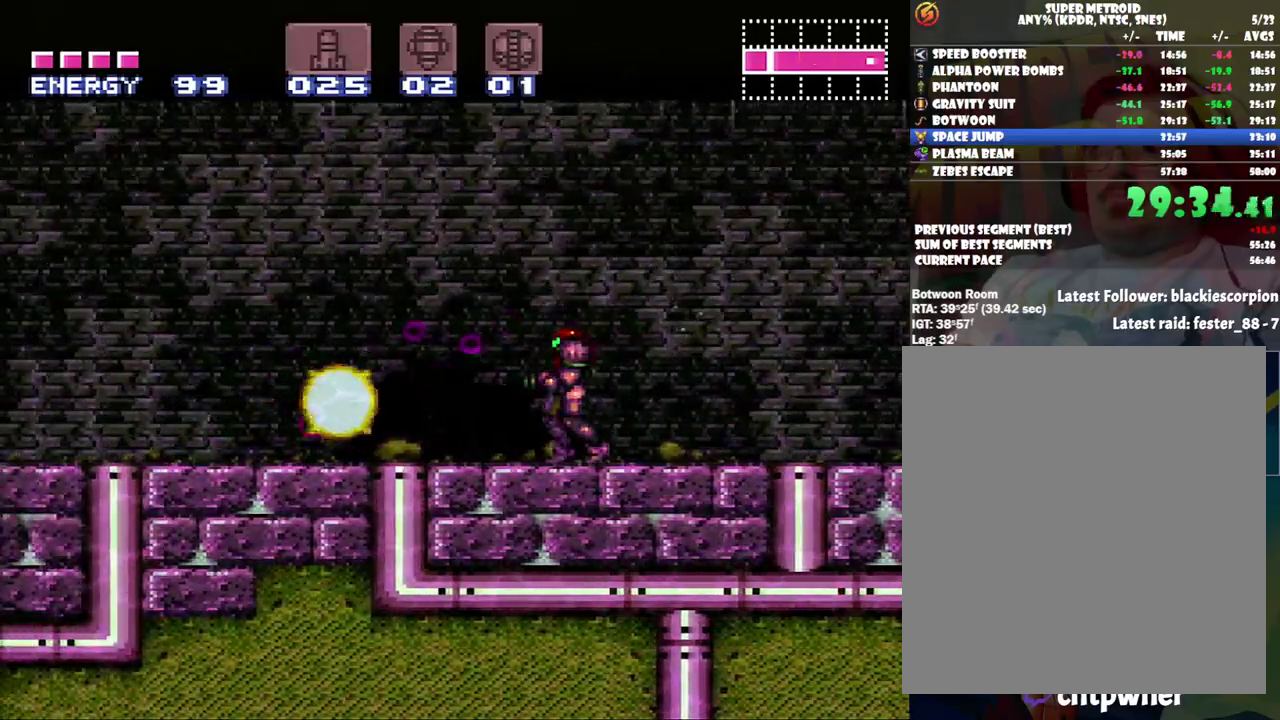
{"buttons": [], "events": [[50, "Y", "up"], [333, "DPAD_LEFT", "up"], [383, "A", "up"]]}
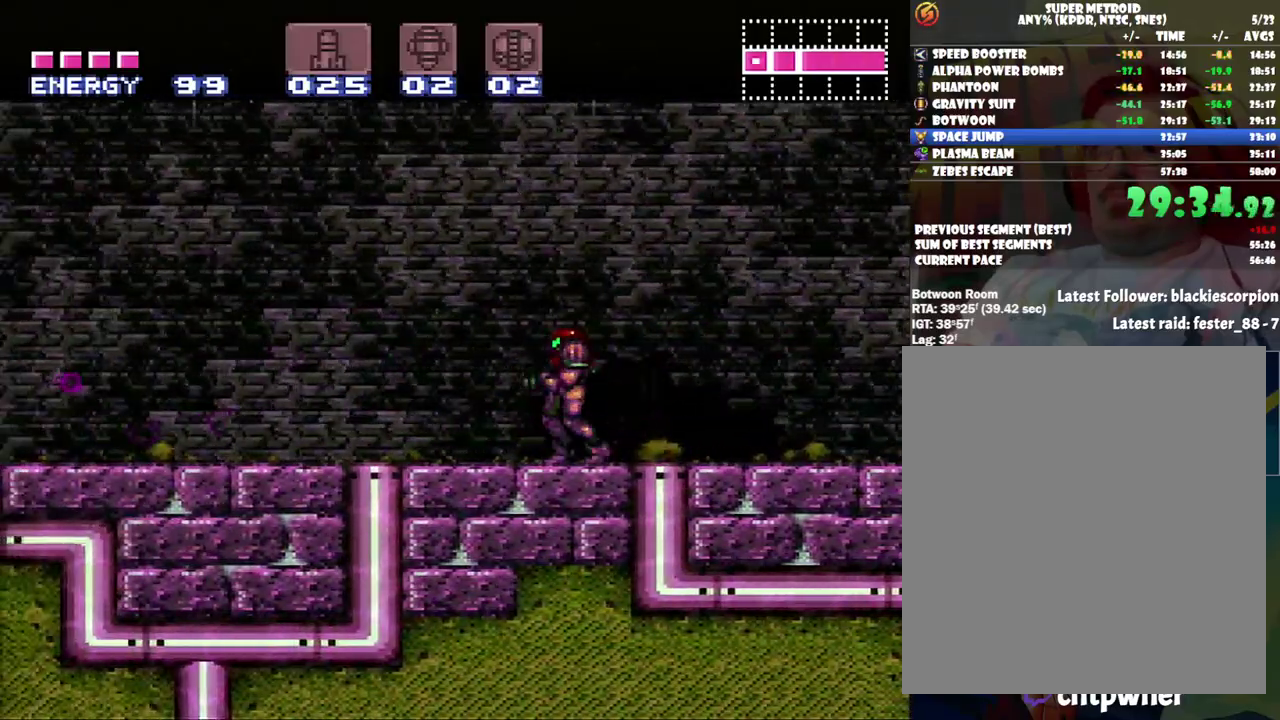
{"buttons": [], "events": [[100, "DPAD_LEFT", "down"], [133, "A", "down"], [317, "DPAD_LEFT", "up"], [400, "DPAD_RIGHT", "down"], [467, "A", "up"], [467, "DPAD_RIGHT", "up"]]}
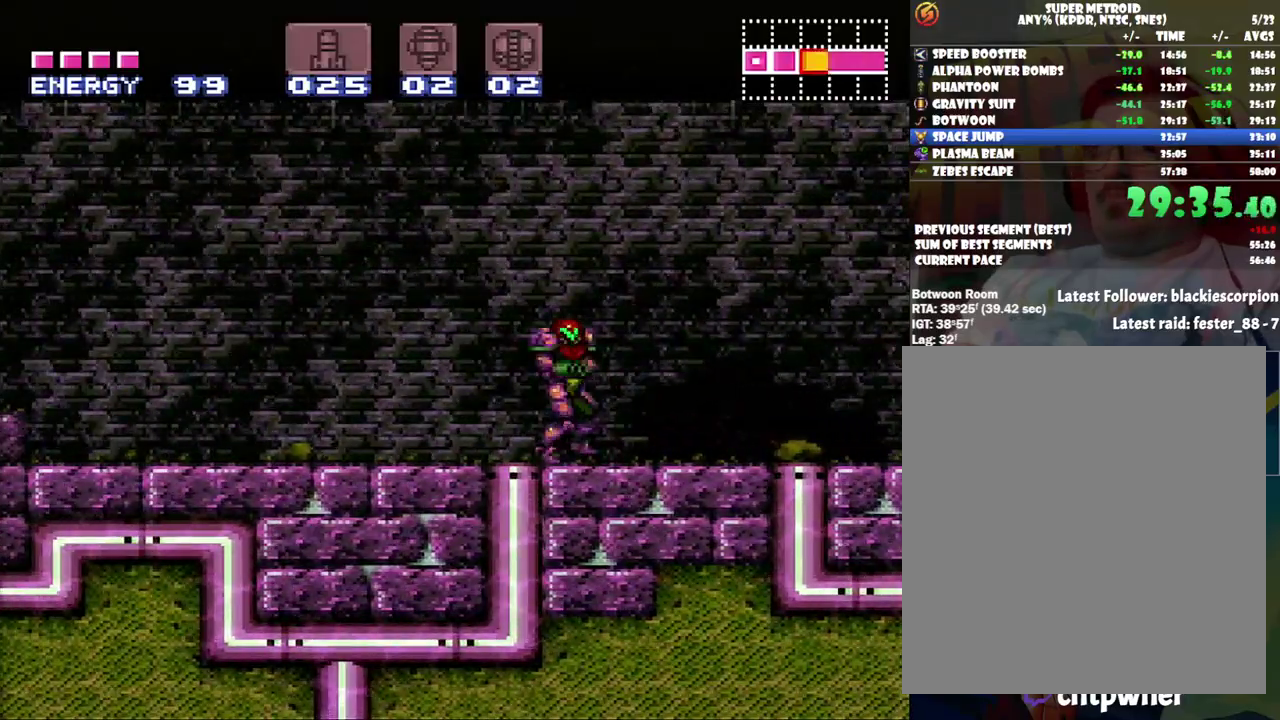
{"buttons": ["A", "DPAD_RIGHT"], "events": [[150, "DPAD_RIGHT", "down"], [467, "A", "down"]]}
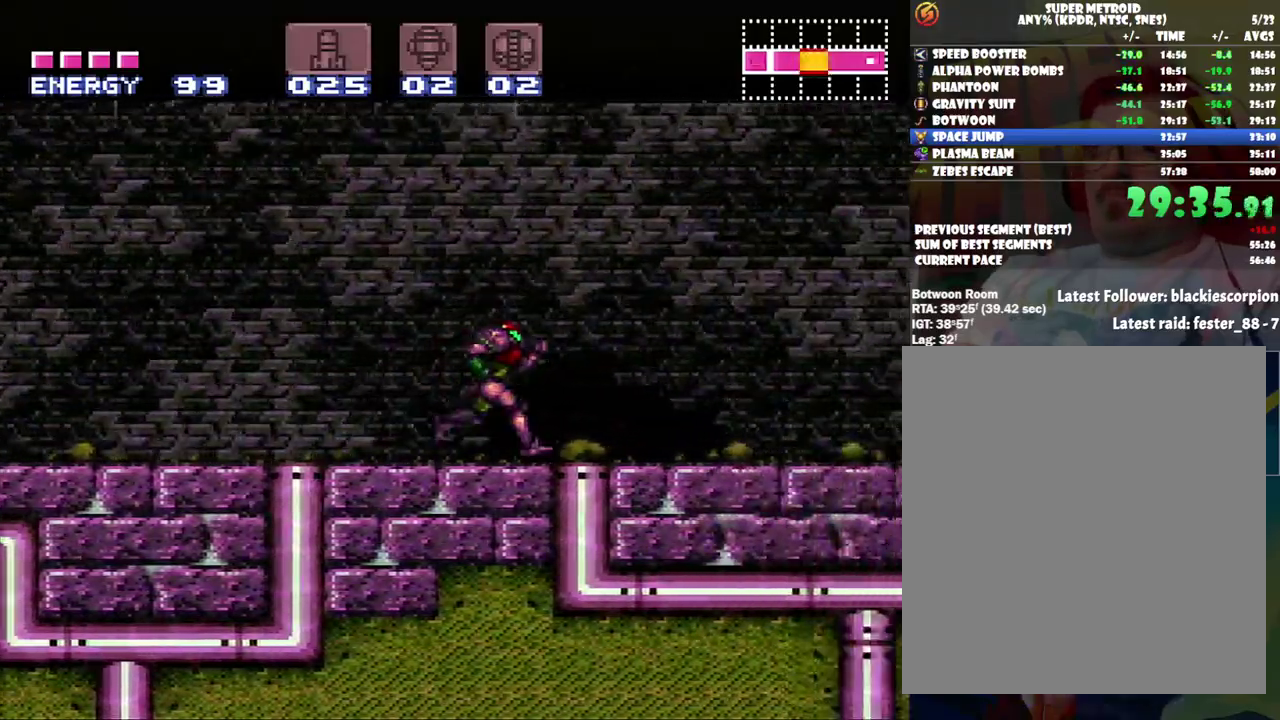
{"buttons": ["A", "DPAD_RIGHT"], "events": [[133, "A", "up"], [317, "A", "down"]]}
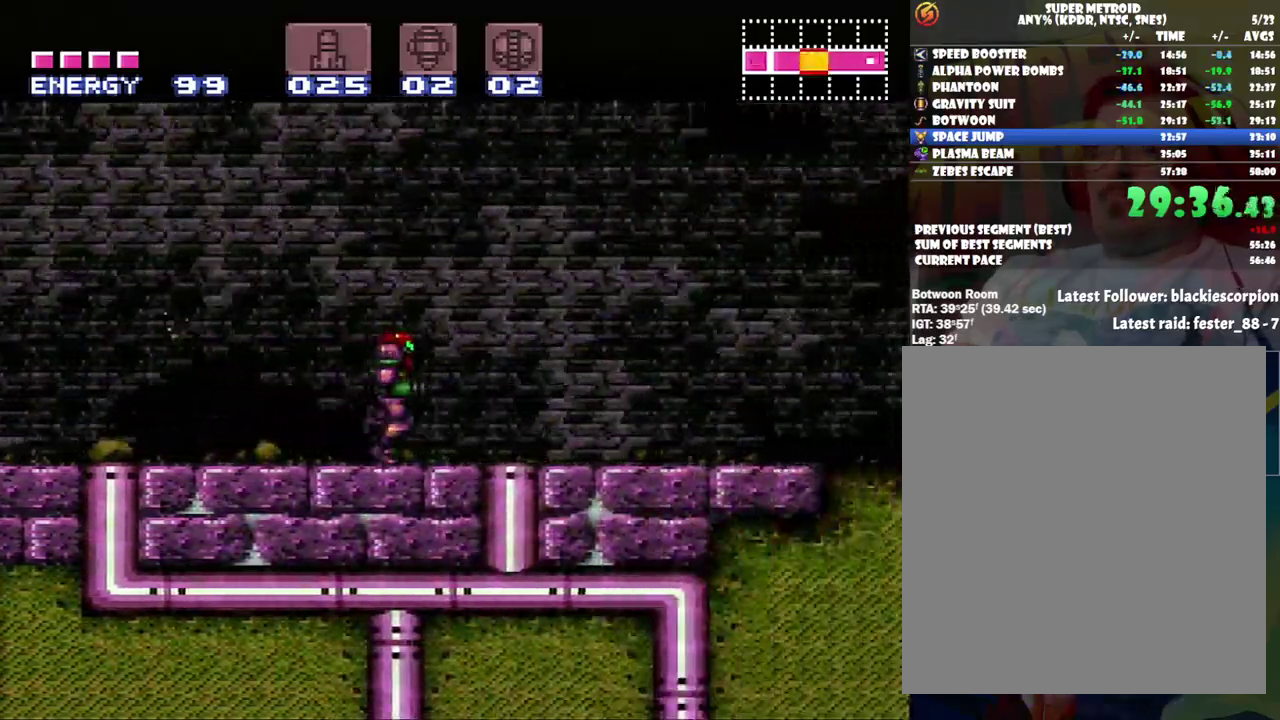
{"buttons": ["A", "DPAD_RIGHT"], "events": []}
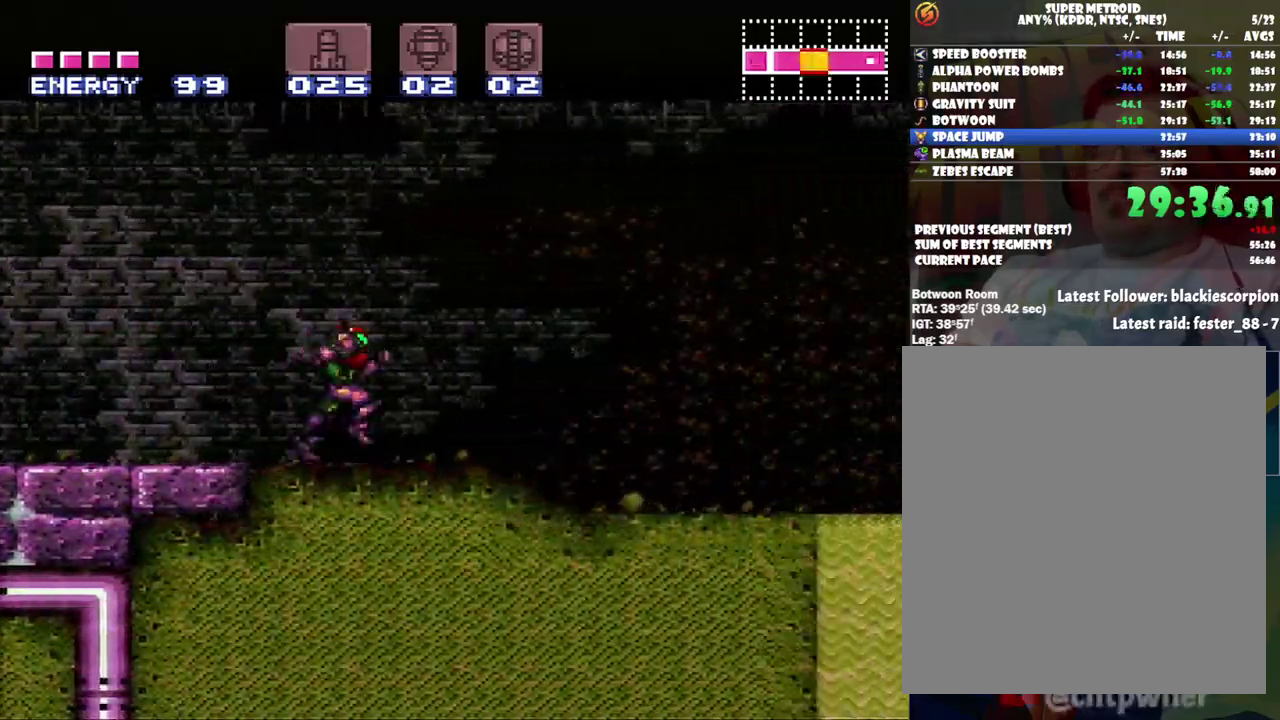
{"buttons": ["A", "DPAD_RIGHT"], "events": []}
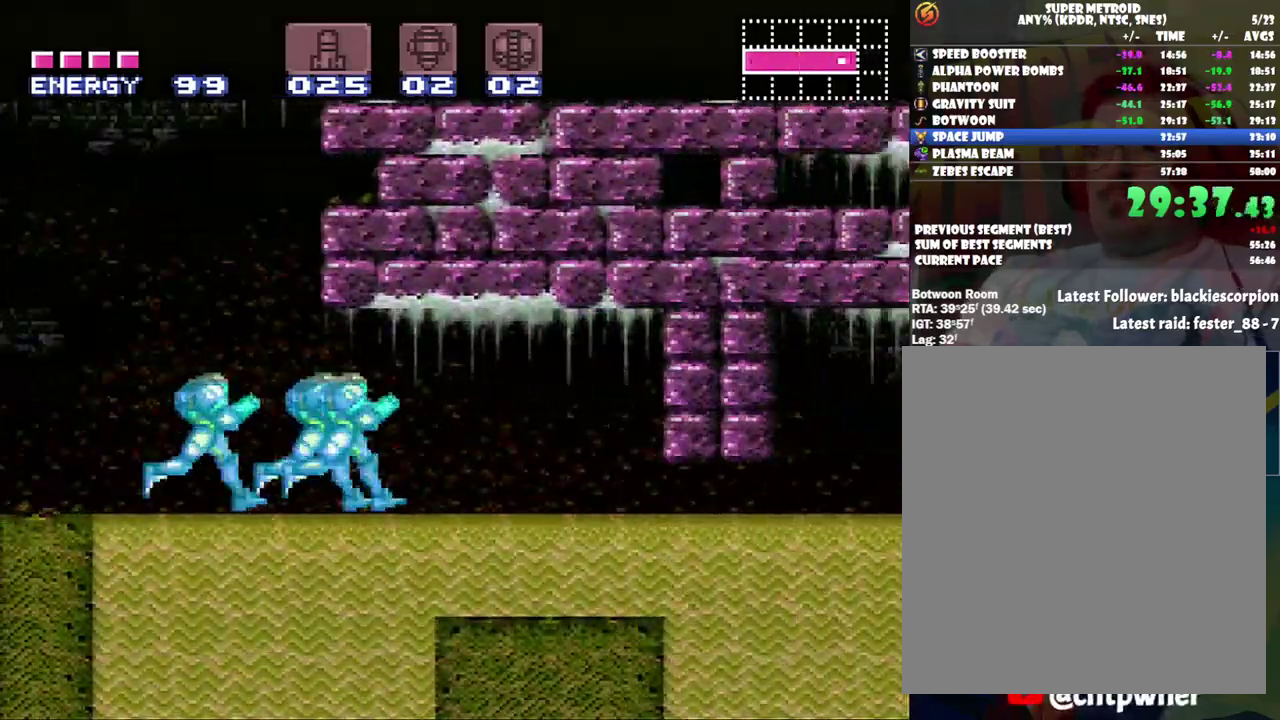
{"buttons": ["A", "DPAD_RIGHT"], "events": []}
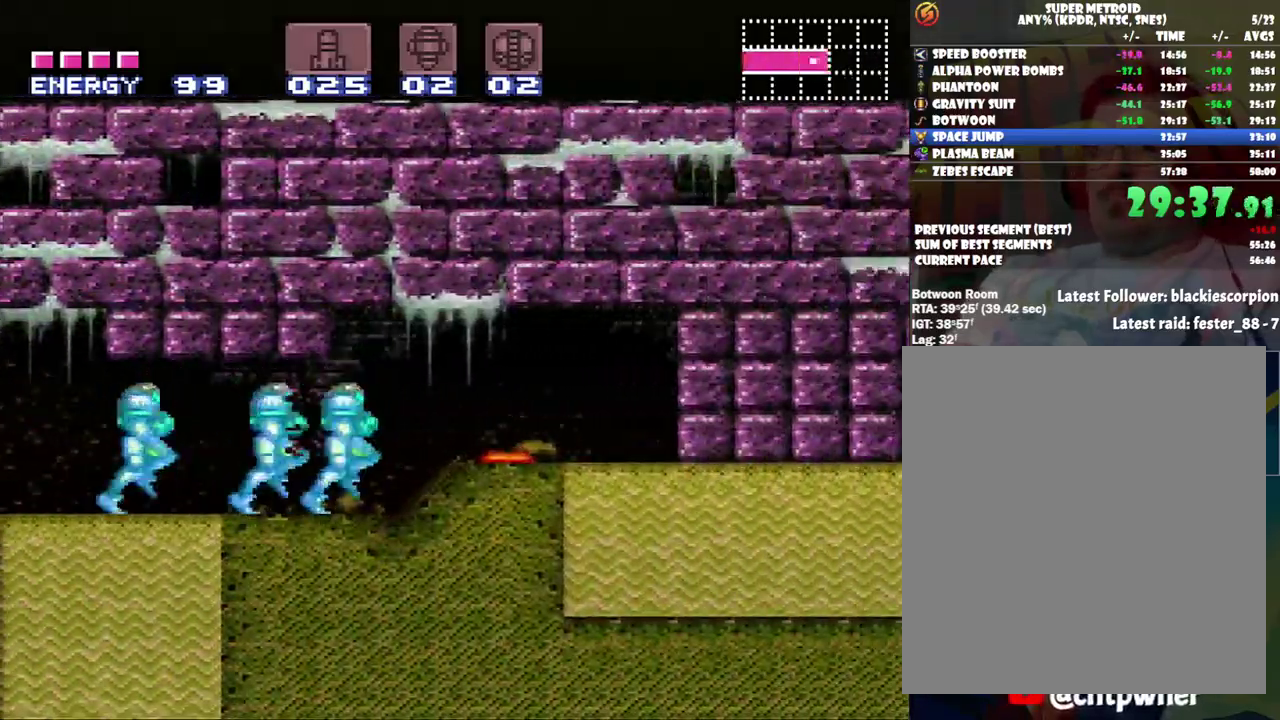
{"buttons": ["A", "DPAD_RIGHT"], "events": []}
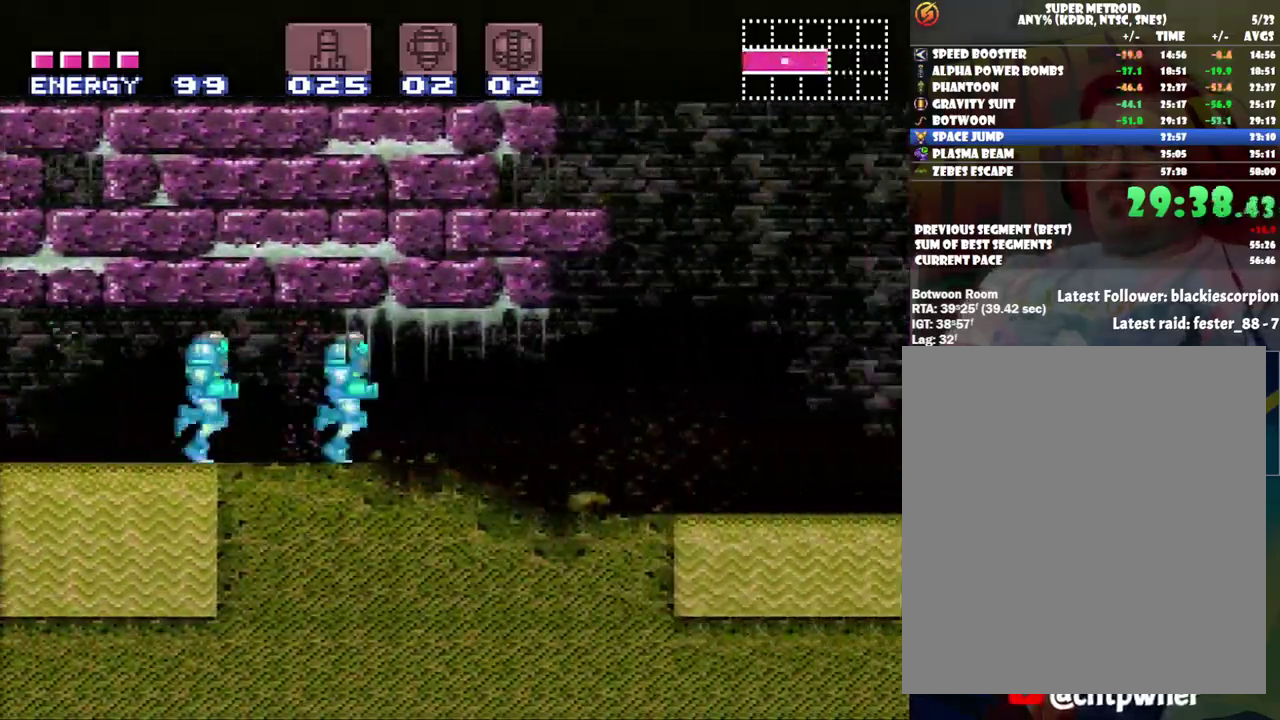
{"buttons": ["DPAD_UP", "DPAD_RIGHT"], "events": [[33, "DPAD_RIGHT", "up"], [33, "L1", "down"], [117, "Y", "down"], [167, "Y", "up"], [200, "A", "up"], [400, "DPAD_RIGHT", "down"], [400, "DPAD_UP", "down"], [500, "L1", "up"]]}
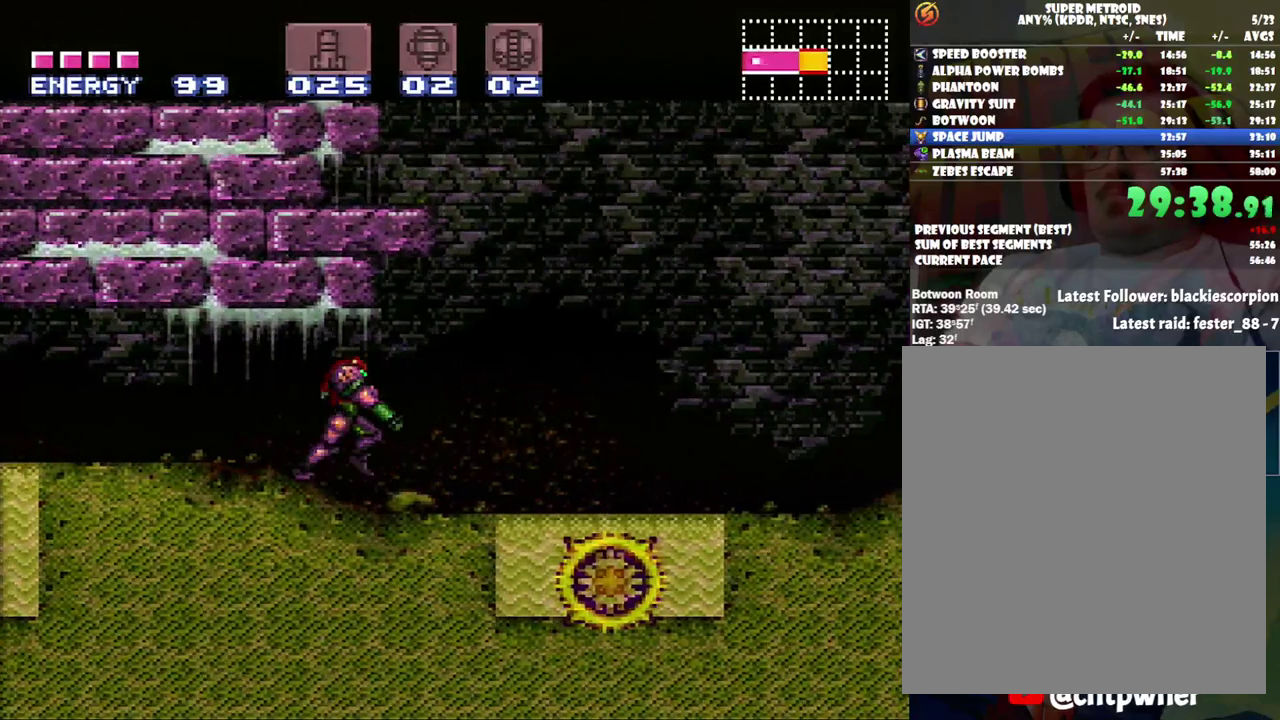
{"buttons": ["A"], "events": [[33, "DPAD_UP", "up"], [33, "Y", "down"], [167, "Y", "up"], [250, "L1", "down"], [250, "Y", "down"], [317, "Y", "up"], [383, "L1", "up"], [433, "A", "down"], [467, "DPAD_RIGHT", "up"]]}
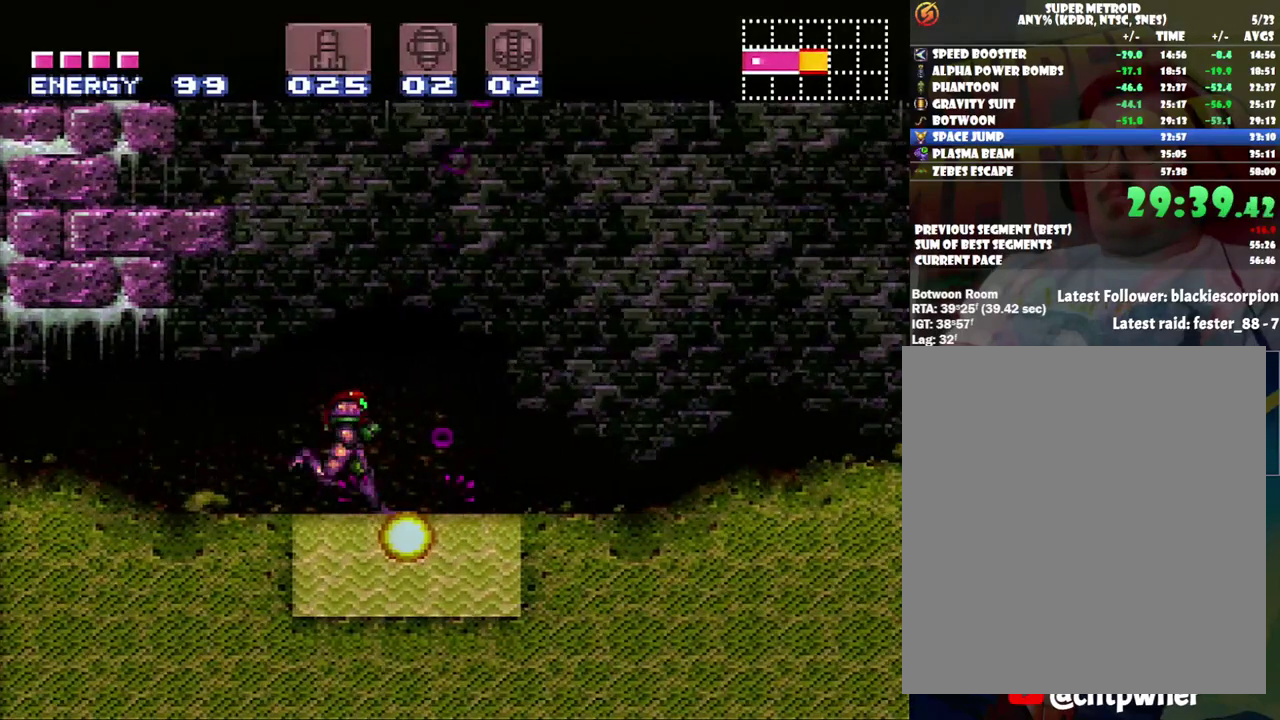
{"buttons": ["Y", "L1"], "events": [[200, "DPAD_RIGHT", "down"], [250, "A", "up"], [317, "DPAD_RIGHT", "up"], [500, "L1", "down"], [500, "Y", "down"]]}
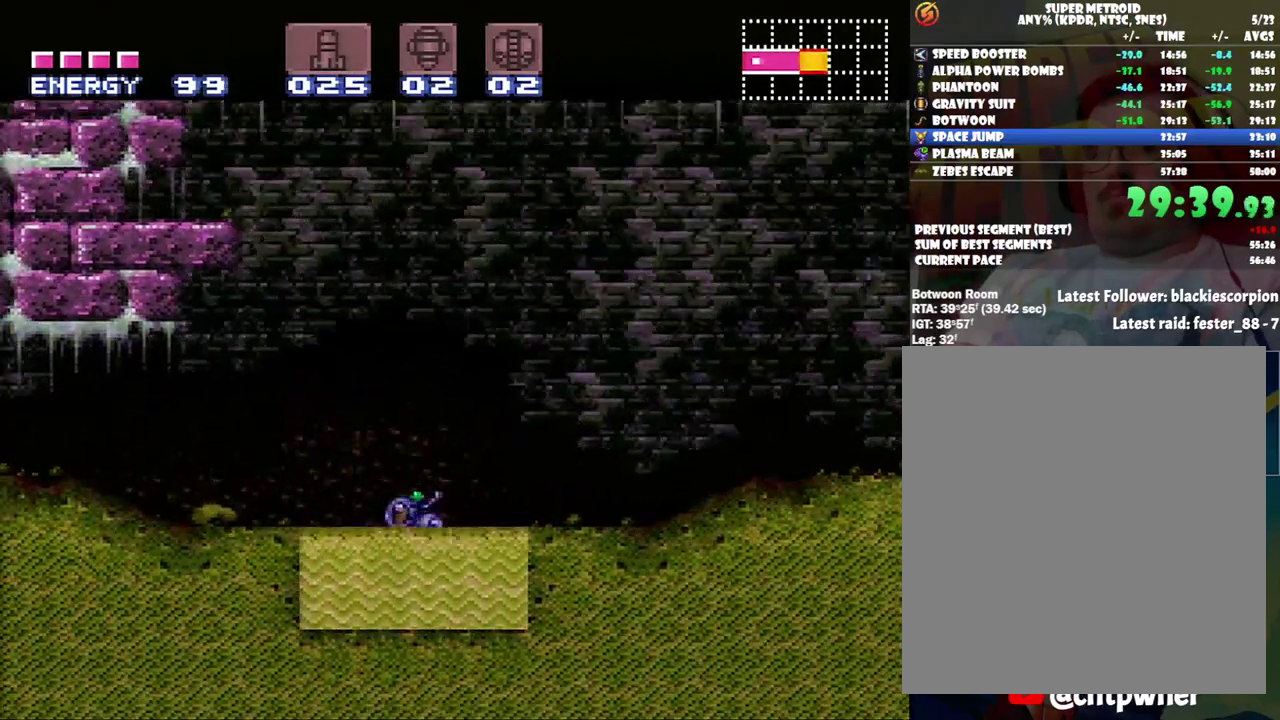
{"buttons": ["Y", "L1"], "events": [[67, "Y", "up"], [150, "Y", "down"], [317, "DPAD_RIGHT", "down"], [383, "Y", "up"], [400, "DPAD_RIGHT", "up"], [433, "Y", "down"]]}
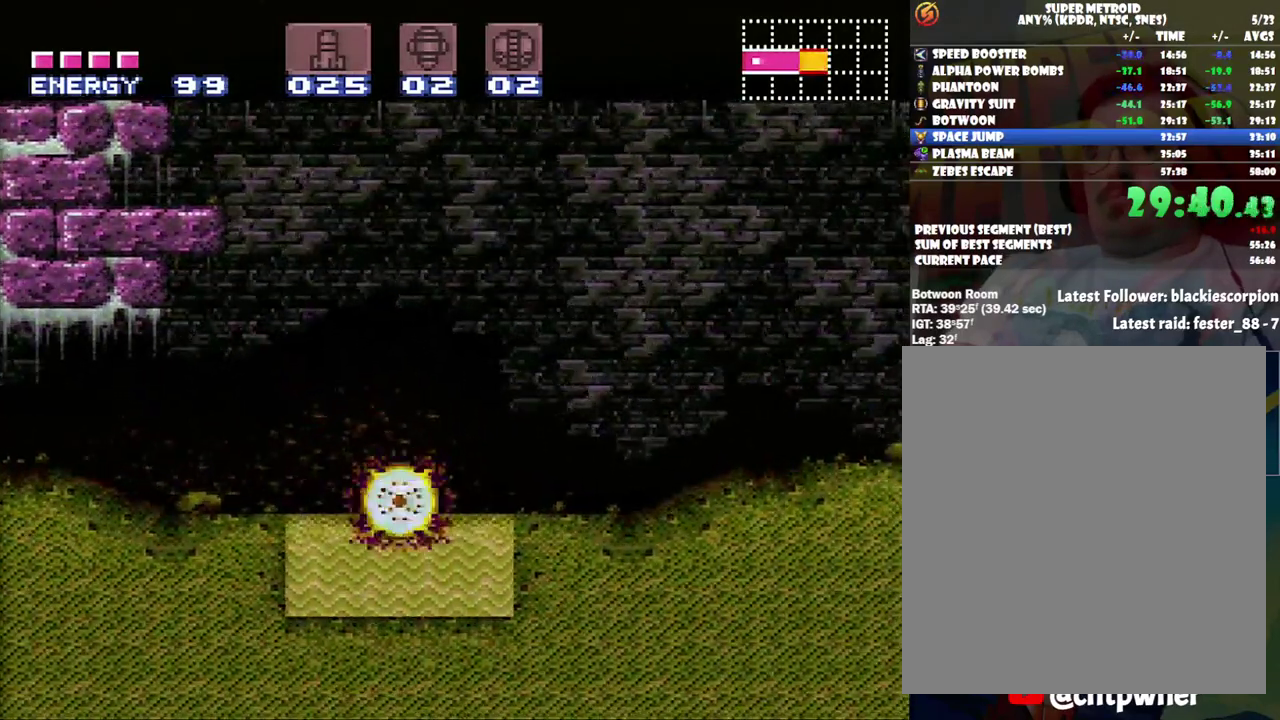
{"buttons": ["L1"], "events": [[33, "DPAD_RIGHT", "down"], [33, "Y", "up"], [100, "Y", "down"], [133, "DPAD_RIGHT", "up"], [200, "Y", "up"], [283, "Y", "down"], [350, "Y", "up"], [417, "Y", "down"], [500, "Y", "up"]]}
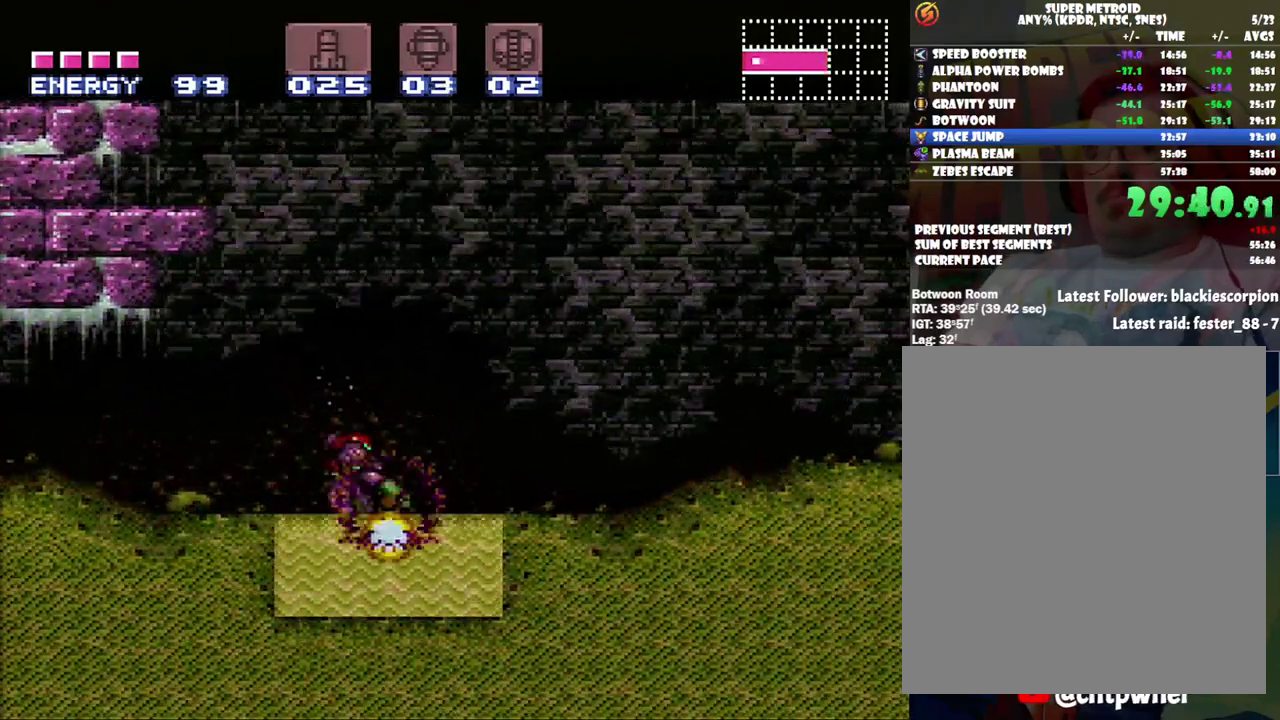
{"buttons": ["Y", "L1"], "events": [[100, "Y", "down"], [183, "Y", "up"], [250, "Y", "down"], [350, "Y", "up"], [417, "Y", "down"]]}
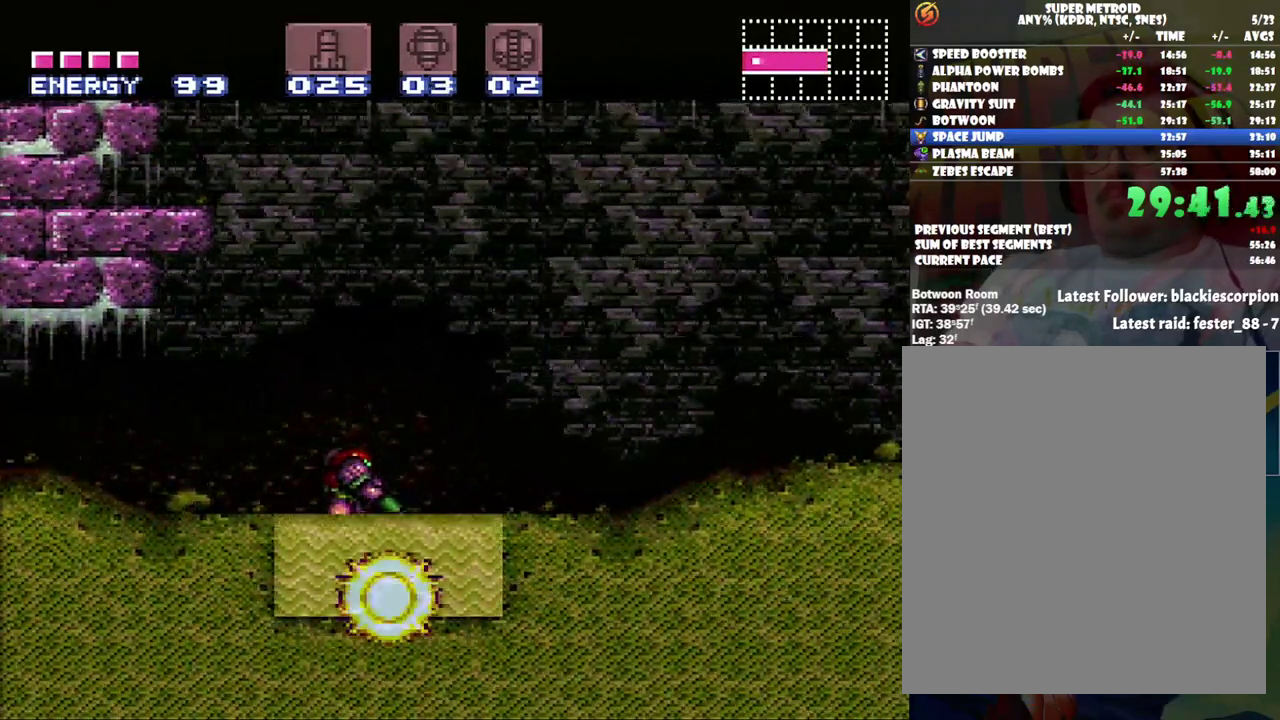
{"buttons": ["L1"], "events": [[33, "Y", "up"], [100, "Y", "down"], [167, "Y", "up"], [267, "Y", "down"], [367, "Y", "up"], [417, "Y", "down"], [483, "Y", "up"]]}
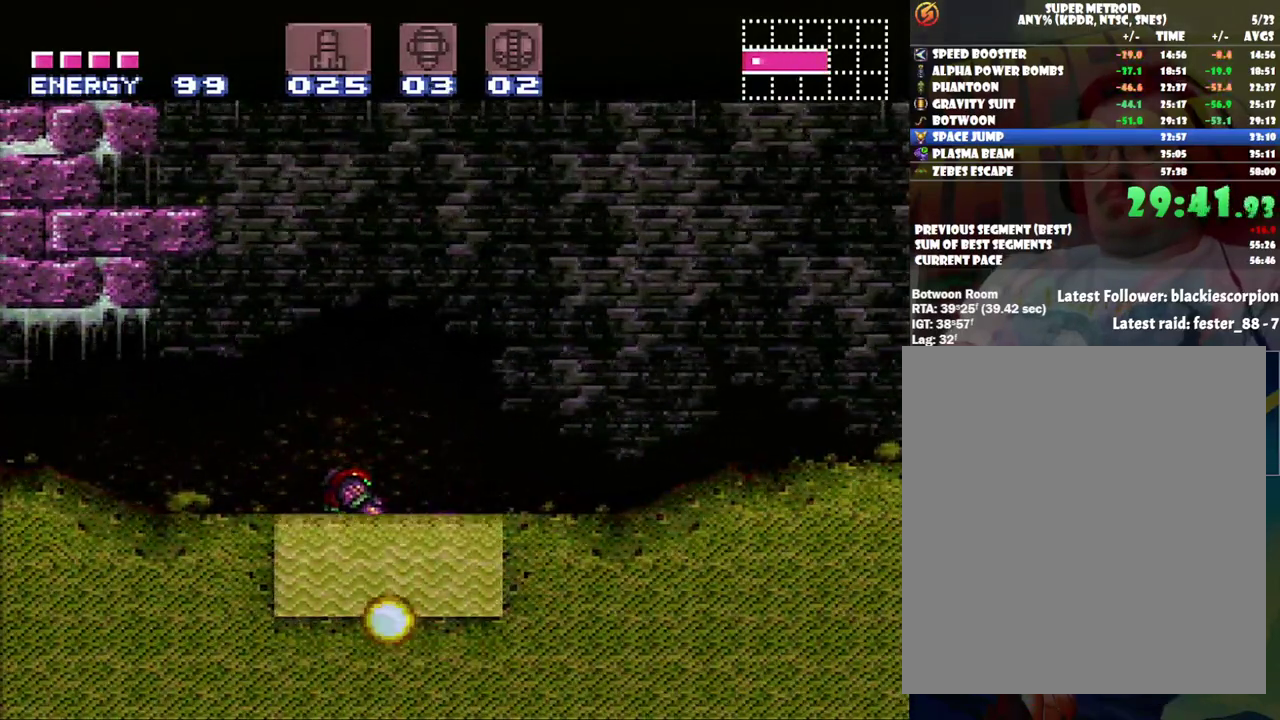
{"buttons": ["L1"], "events": [[67, "Y", "down"], [150, "DPAD_DOWN", "down"], [150, "Y", "up"], [233, "Y", "down"], [250, "DPAD_DOWN", "up"], [317, "Y", "up"]]}
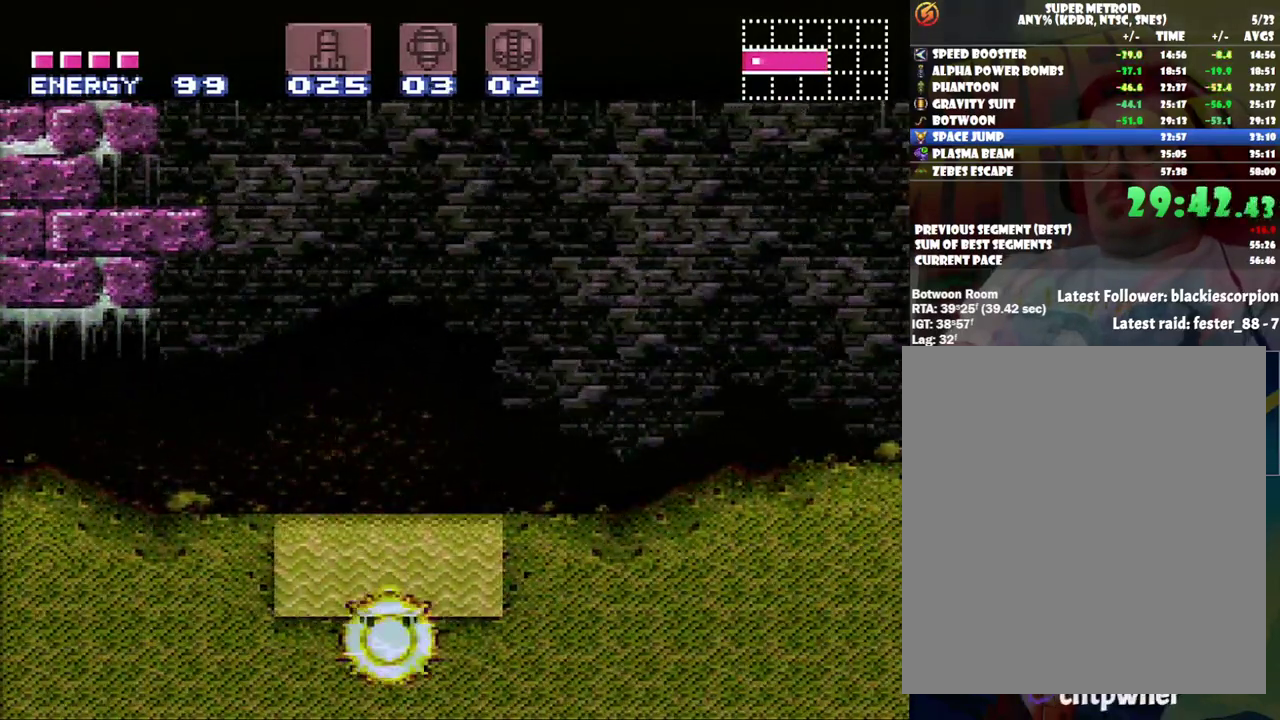
{"buttons": ["L1"], "events": [[33, "Y", "down"], [133, "Y", "up"], [200, "Y", "down"], [233, "DPAD_UP", "down"], [283, "Y", "up"], [317, "DPAD_UP", "up"], [383, "Y", "down"], [467, "Y", "up"]]}
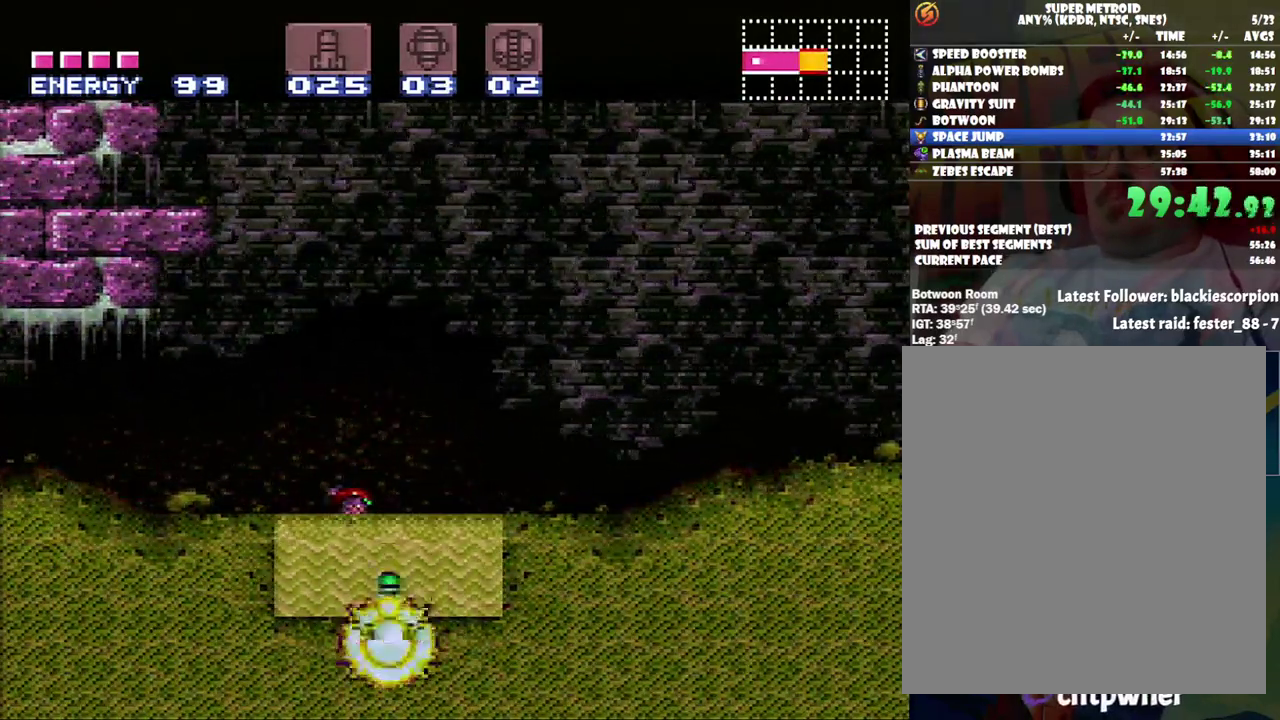
{"buttons": ["Y", "L1"], "events": [[33, "Y", "down"], [133, "Y", "up"], [350, "Y", "down"], [433, "Y", "up"], [500, "Y", "down"]]}
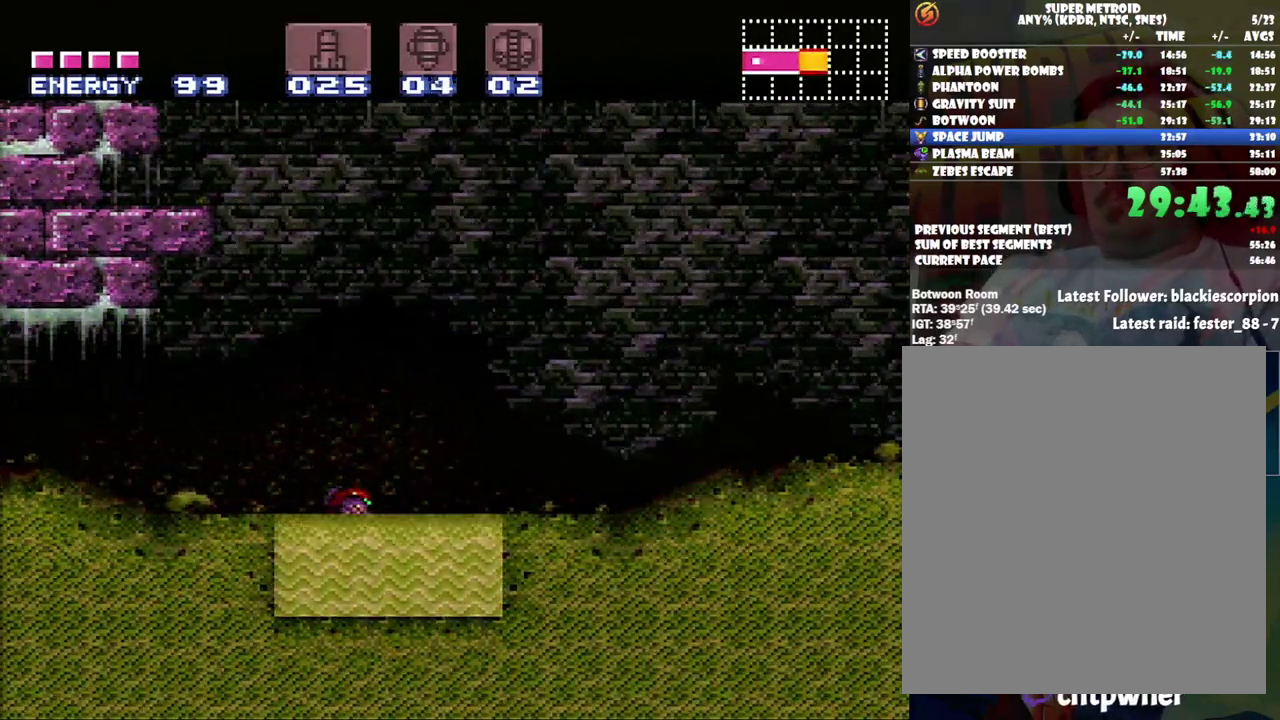
{"buttons": ["Y", "L1"], "events": [[117, "Y", "up"], [267, "Y", "down"], [317, "Y", "up"], [417, "Y", "down"]]}
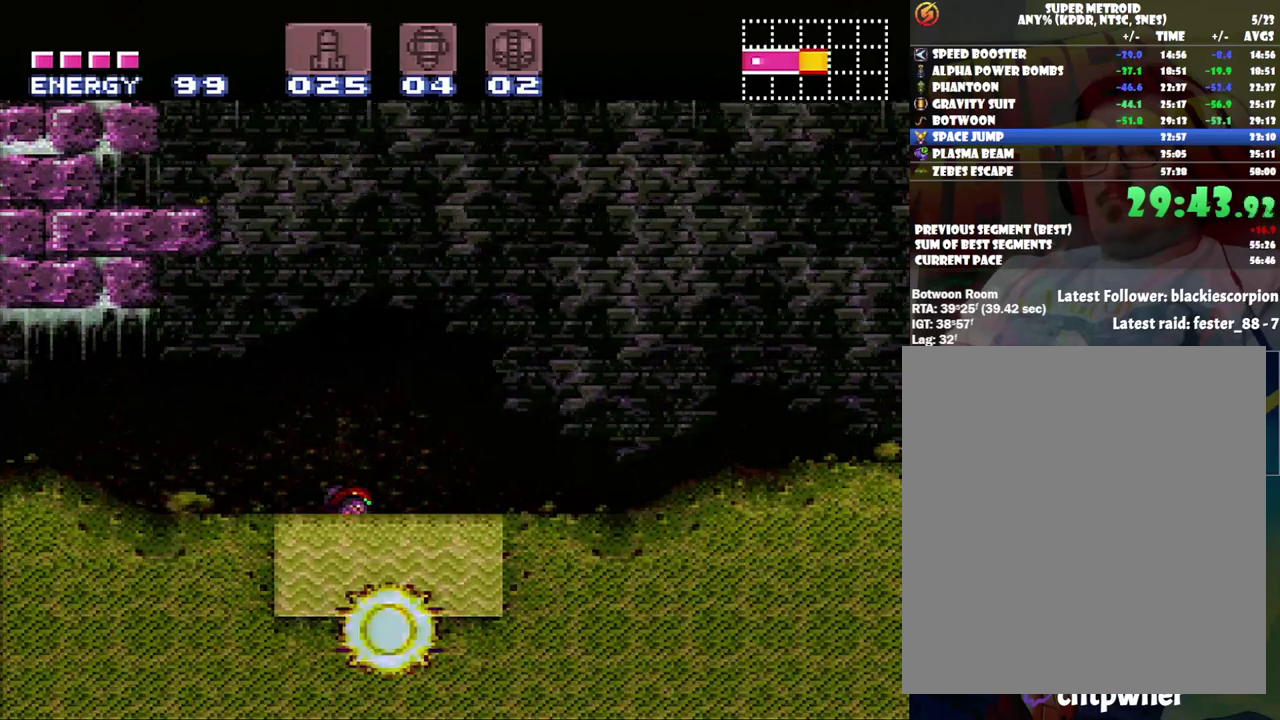
{"buttons": ["Y", "L1"], "events": [[33, "Y", "up"], [133, "Y", "down"], [250, "Y", "up"], [433, "Y", "down"]]}